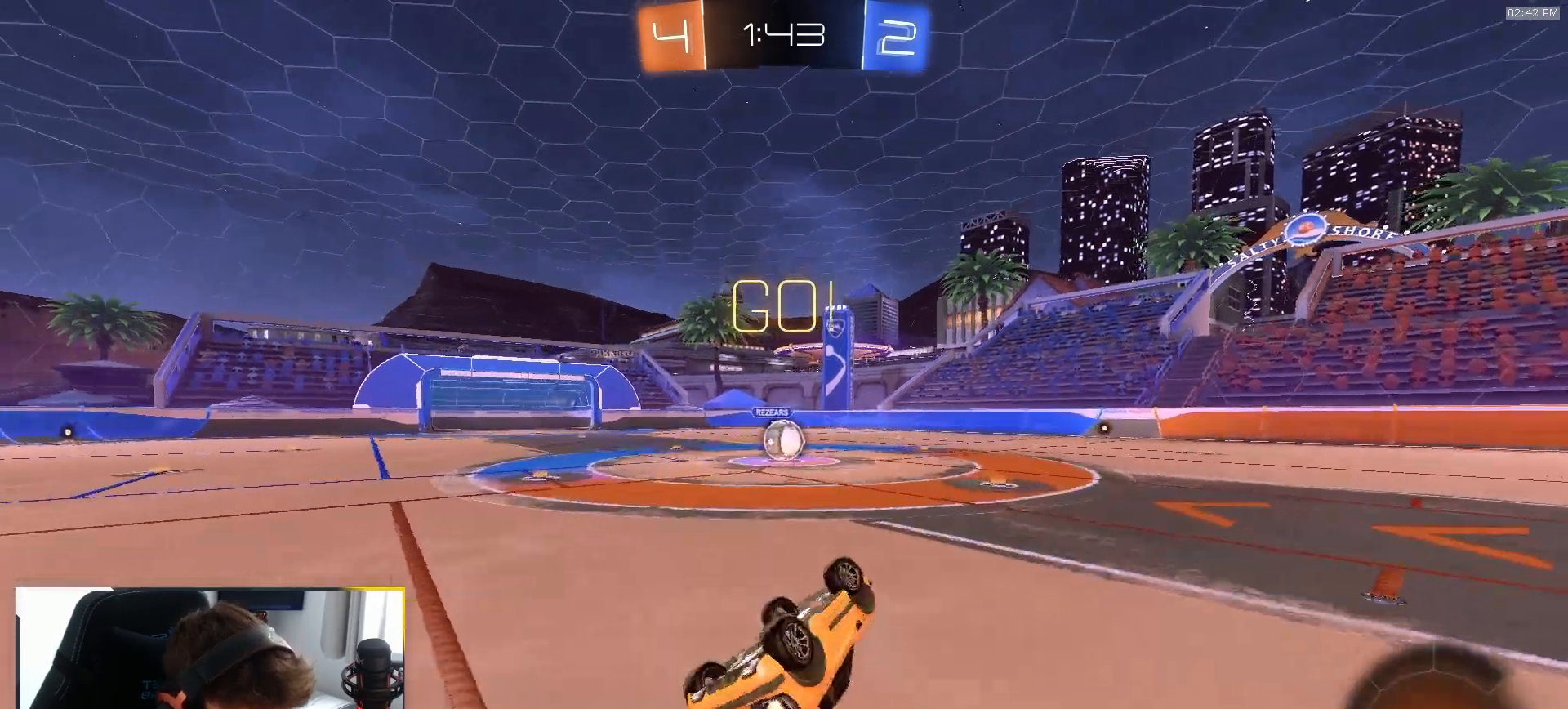
Gameplay with a controller (PlayStation layout); each line is a JSON object with the inputs held at the frame after it (dt_ms = milliseconds from this image to that frame). "events" lists button and stick changes between this image and that frame as [ms after this image, input, new state], when the widget could be followed in between. Not read: L3 R3 TOUCHPAD.
{"dt_ms": 500, "buttons": ["R2"], "left_stick": "center", "right_stick": "center", "events": [[283, "left_stick", "center"], [300, "L1", "up"], [400, "R1", "up"]]}
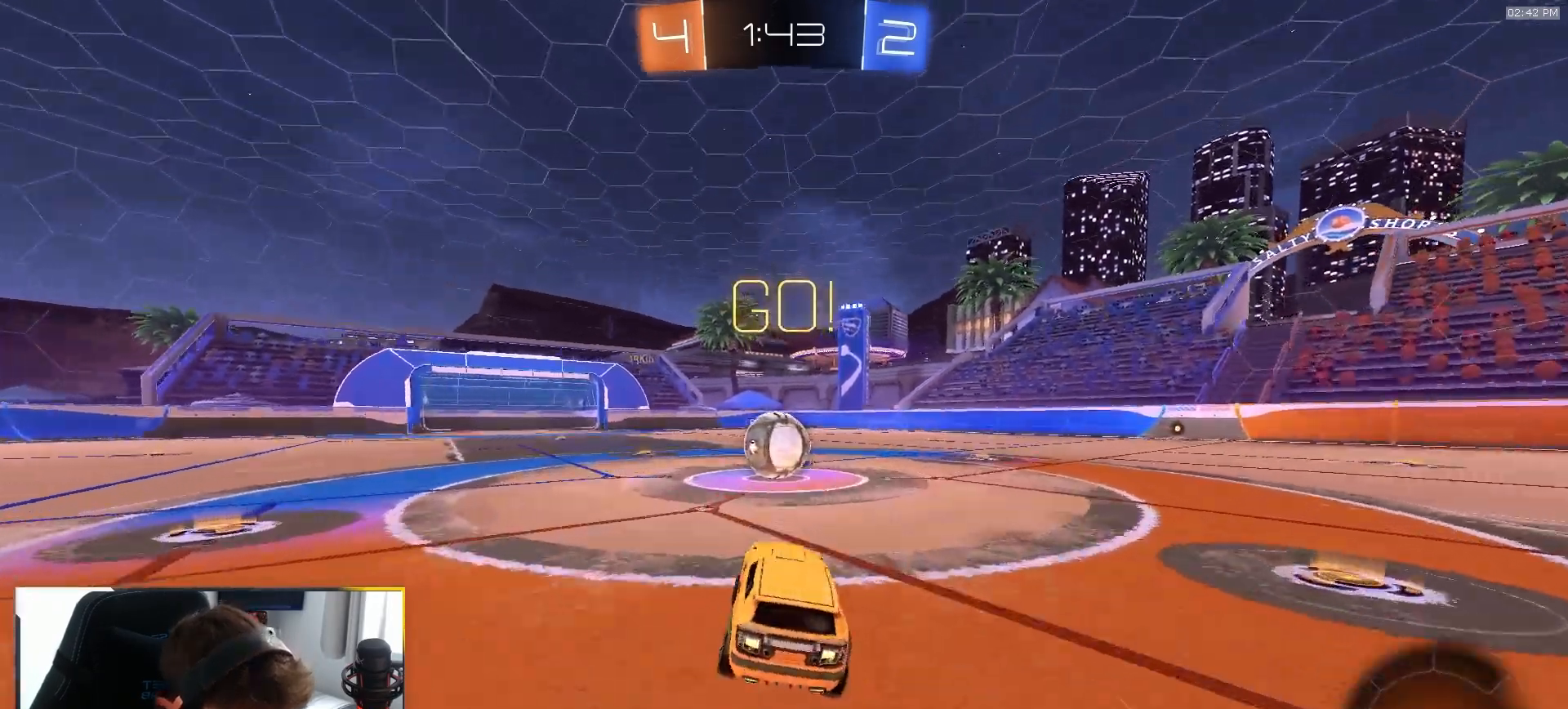
{"dt_ms": 1000, "buttons": ["L1"], "left_stick": "down-right", "right_stick": "center"}
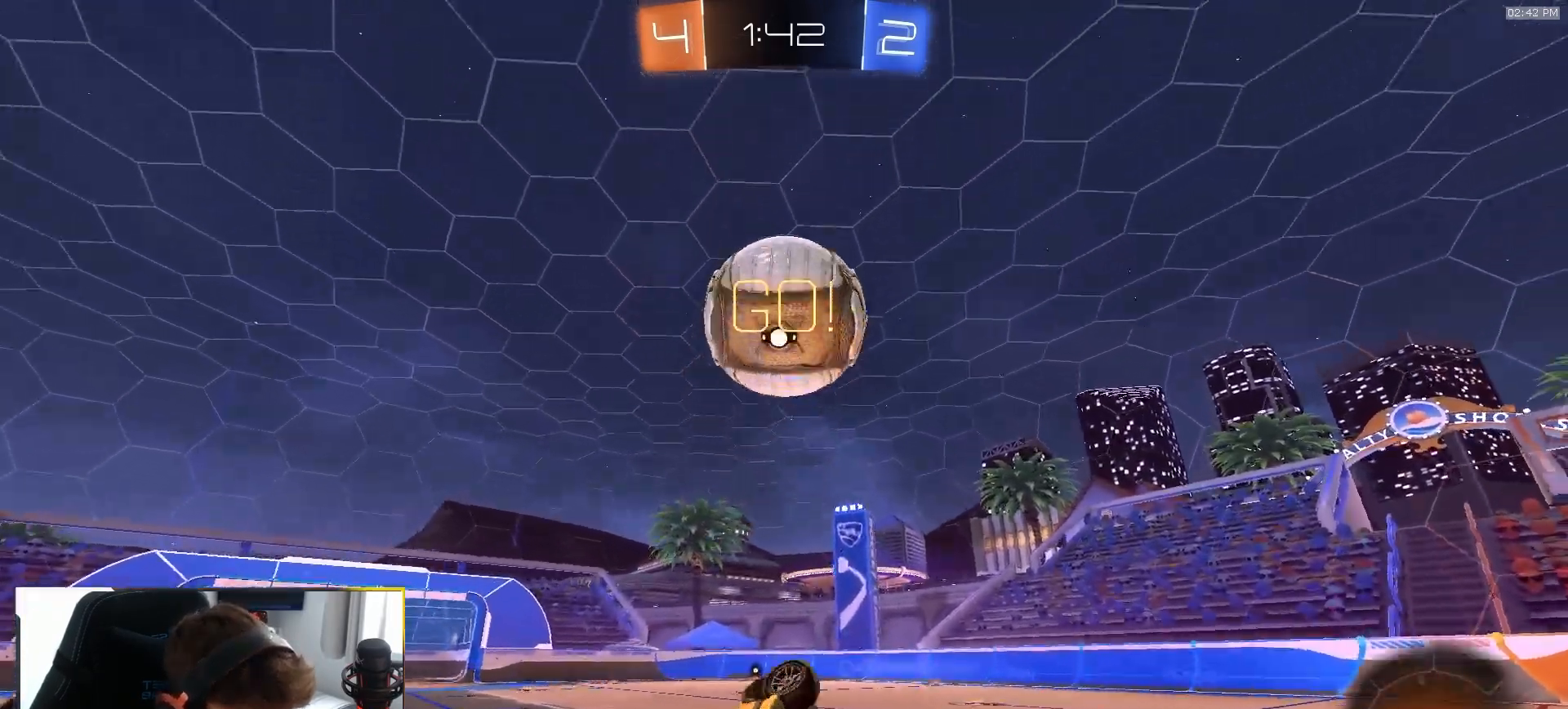
{"dt_ms": 500, "buttons": ["R2"], "left_stick": "down-left", "right_stick": "center", "events": [[150, "L1", "up"], [150, "left_stick", "center"], [167, "TRIANGLE", "down"], [267, "TRIANGLE", "up"], [333, "left_stick", "down-left"], [450, "R2", "down"]]}
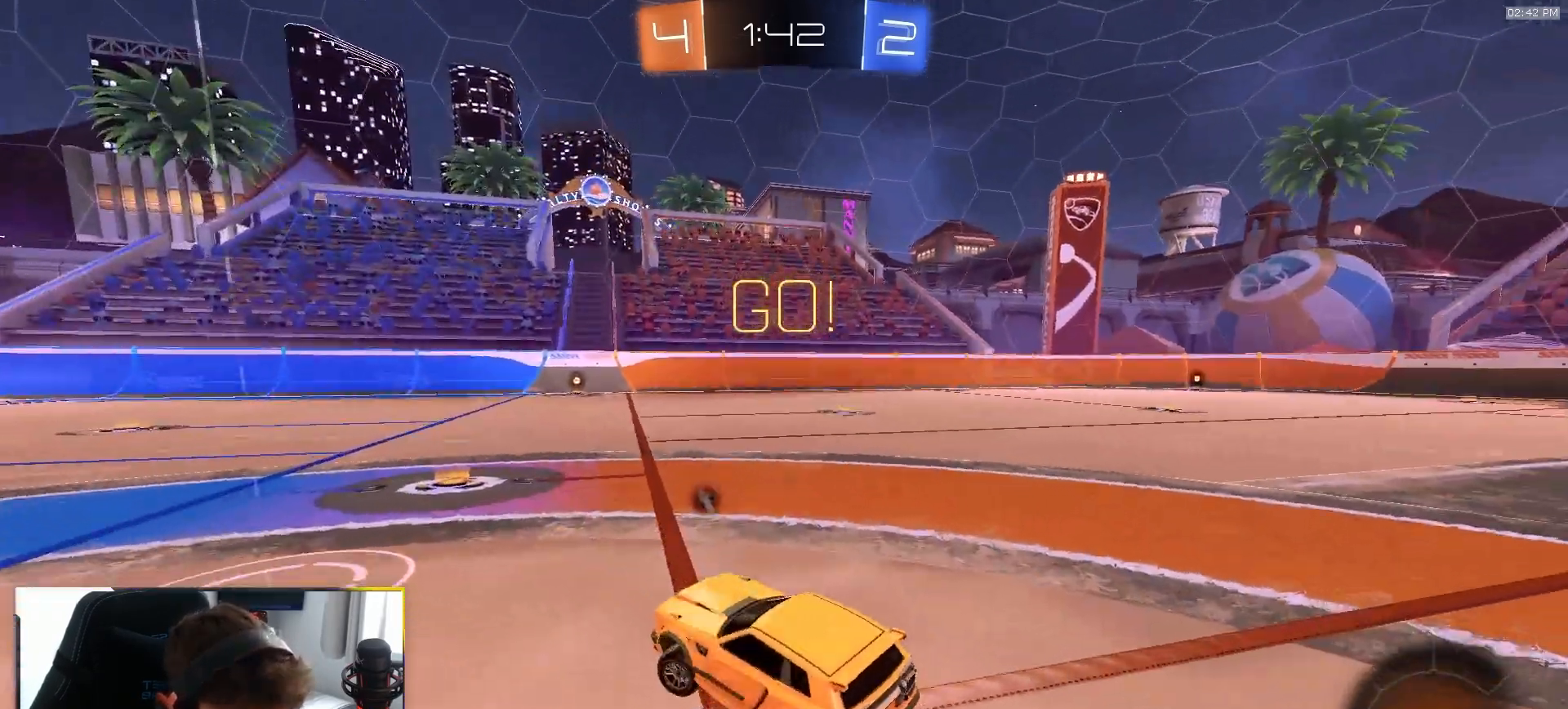
{"dt_ms": 500, "buttons": [], "left_stick": "right", "right_stick": "center", "events": [[167, "left_stick", "center"], [383, "left_stick", "right"], [433, "R2", "up"]]}
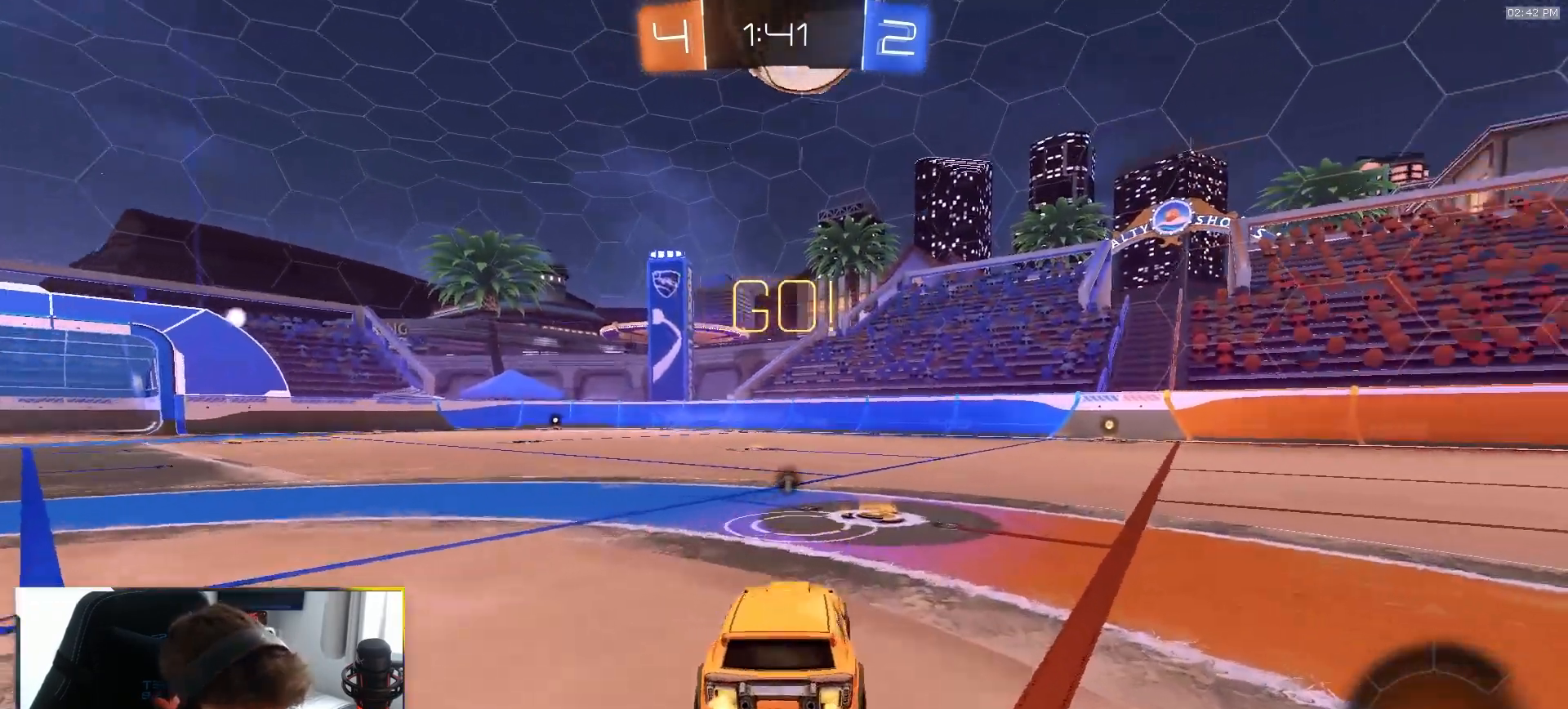
{"dt_ms": 500, "buttons": ["R1", "R2"], "left_stick": "center", "right_stick": "center", "events": [[100, "left_stick", "center"], [183, "R2", "down"], [483, "R1", "down"]]}
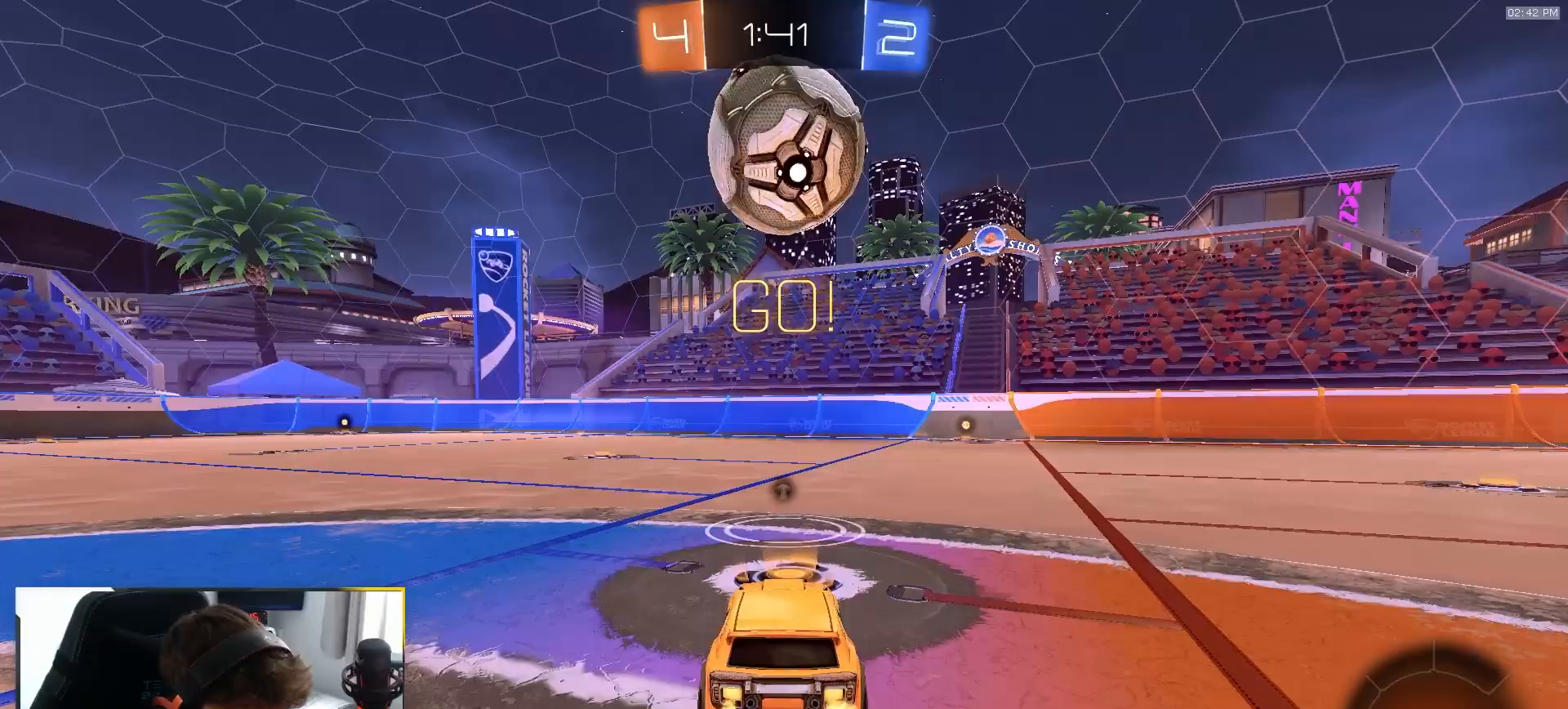
{"dt_ms": 500, "buttons": ["R2"], "left_stick": "center", "right_stick": "center", "events": [[300, "left_stick", "right"], [400, "left_stick", "center"], [467, "R1", "up"]]}
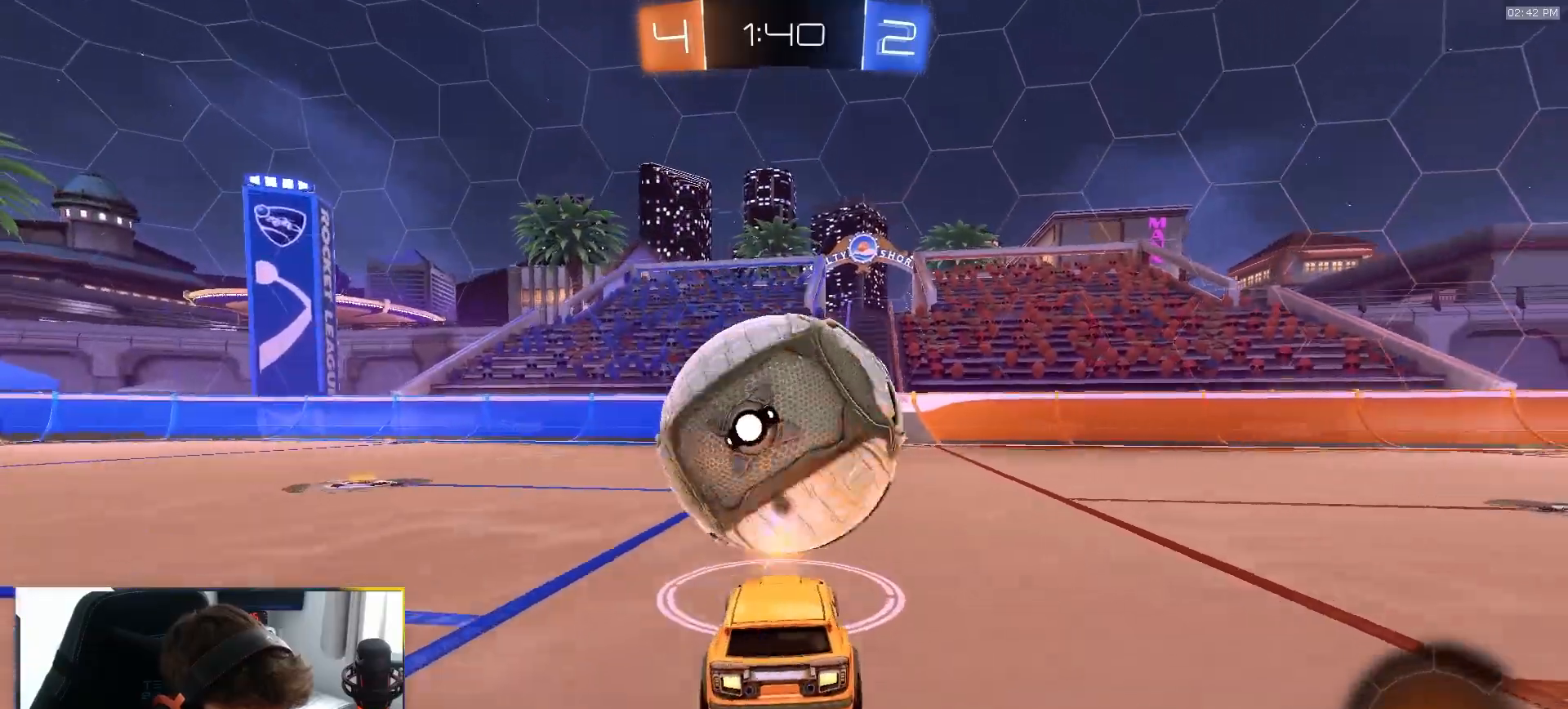
{"dt_ms": 500, "buttons": ["L1"], "left_stick": "down-right", "right_stick": "center", "events": [[83, "left_stick", "down-left"], [117, "CROSS", "down"], [167, "L1", "down"], [167, "left_stick", "up-right"], [183, "CROSS", "up"], [250, "CROSS", "down"], [283, "CROSS", "up"], [317, "R2", "up"], [317, "left_stick", "down-right"]]}
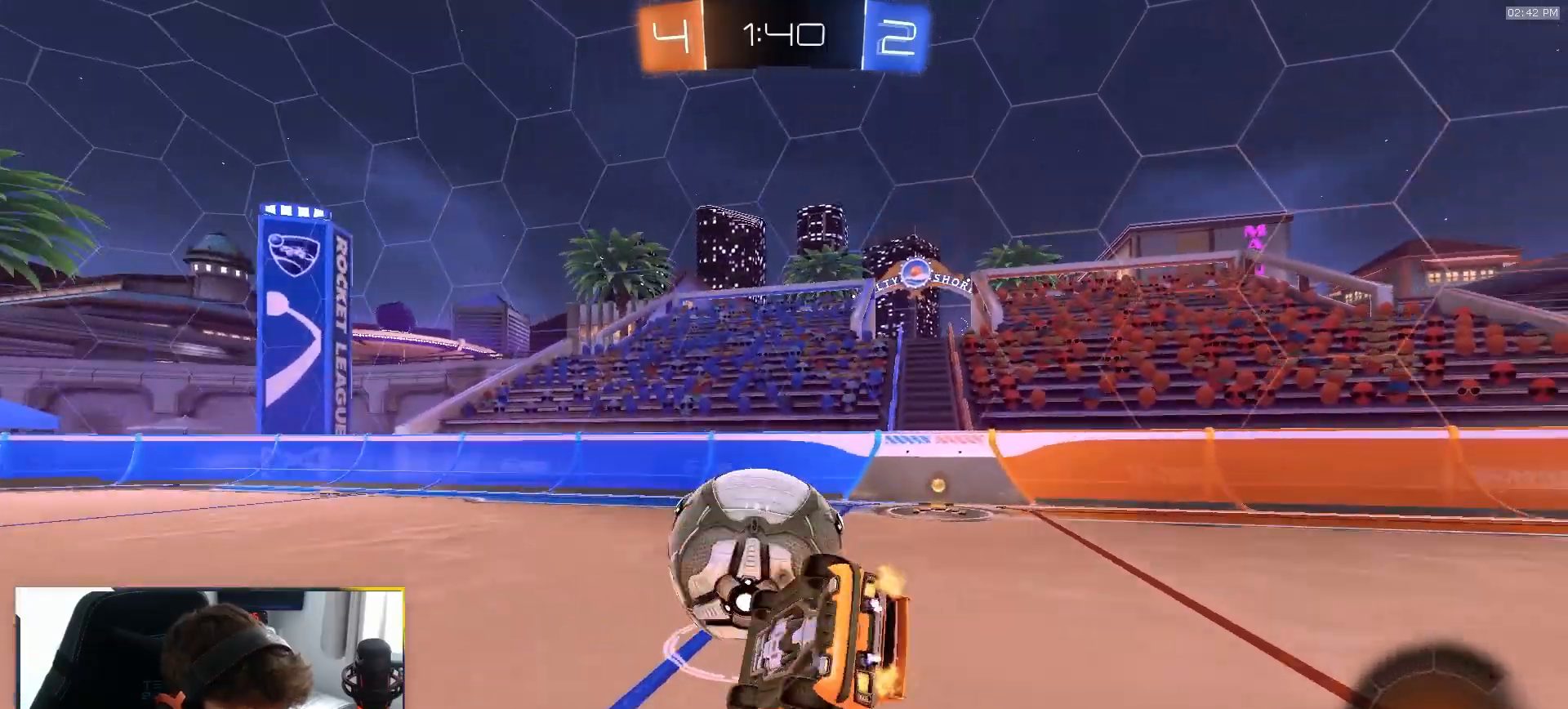
{"dt_ms": 500, "buttons": ["TRIANGLE", "L1", "L2"], "left_stick": "down-right", "right_stick": "center", "events": [[433, "TRIANGLE", "down"], [500, "L2", "down"]]}
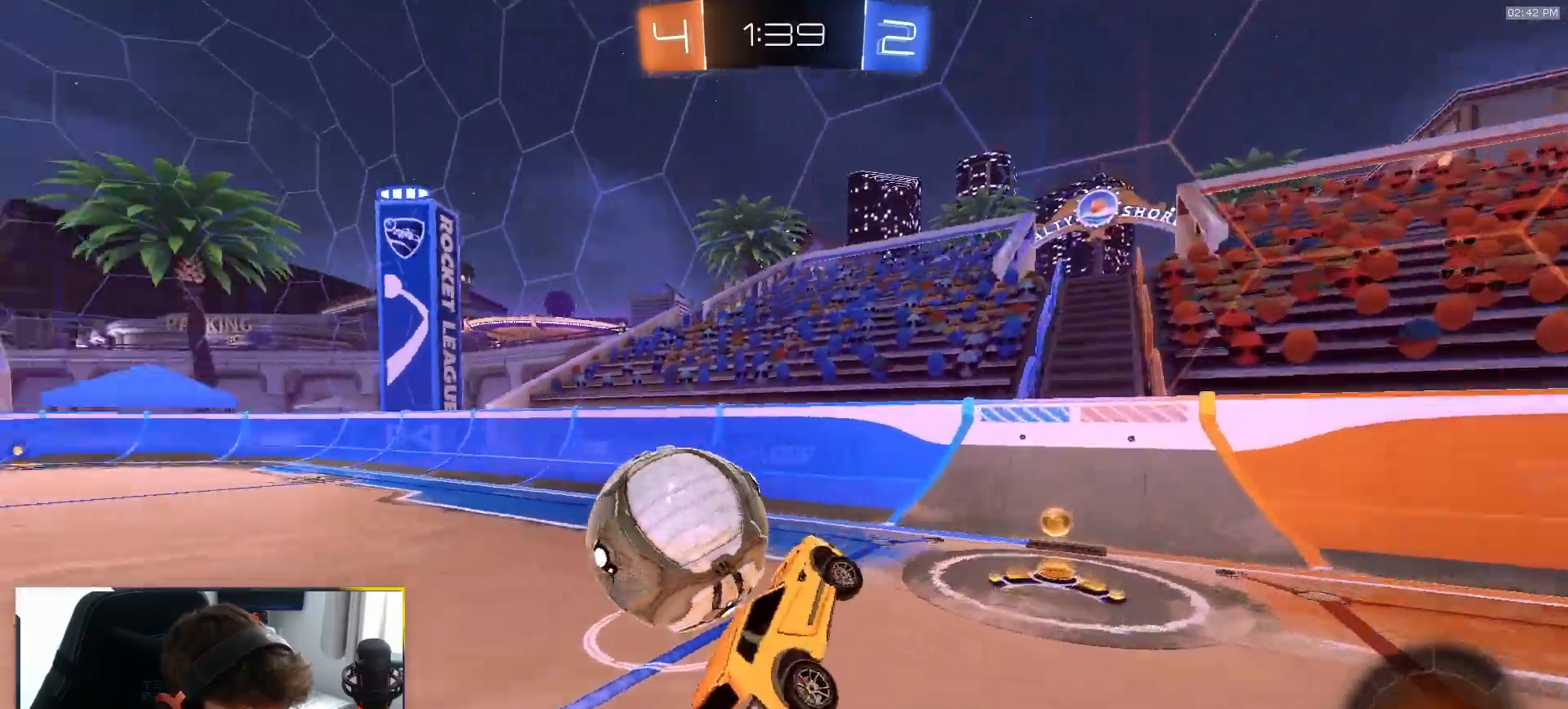
{"dt_ms": 500, "buttons": ["R2"], "left_stick": "center", "right_stick": "center", "events": [[17, "L1", "up"], [33, "TRIANGLE", "up"], [33, "left_stick", "center"], [150, "left_stick", "down-left"], [417, "left_stick", "center"], [450, "L2", "up"], [450, "R2", "down"]]}
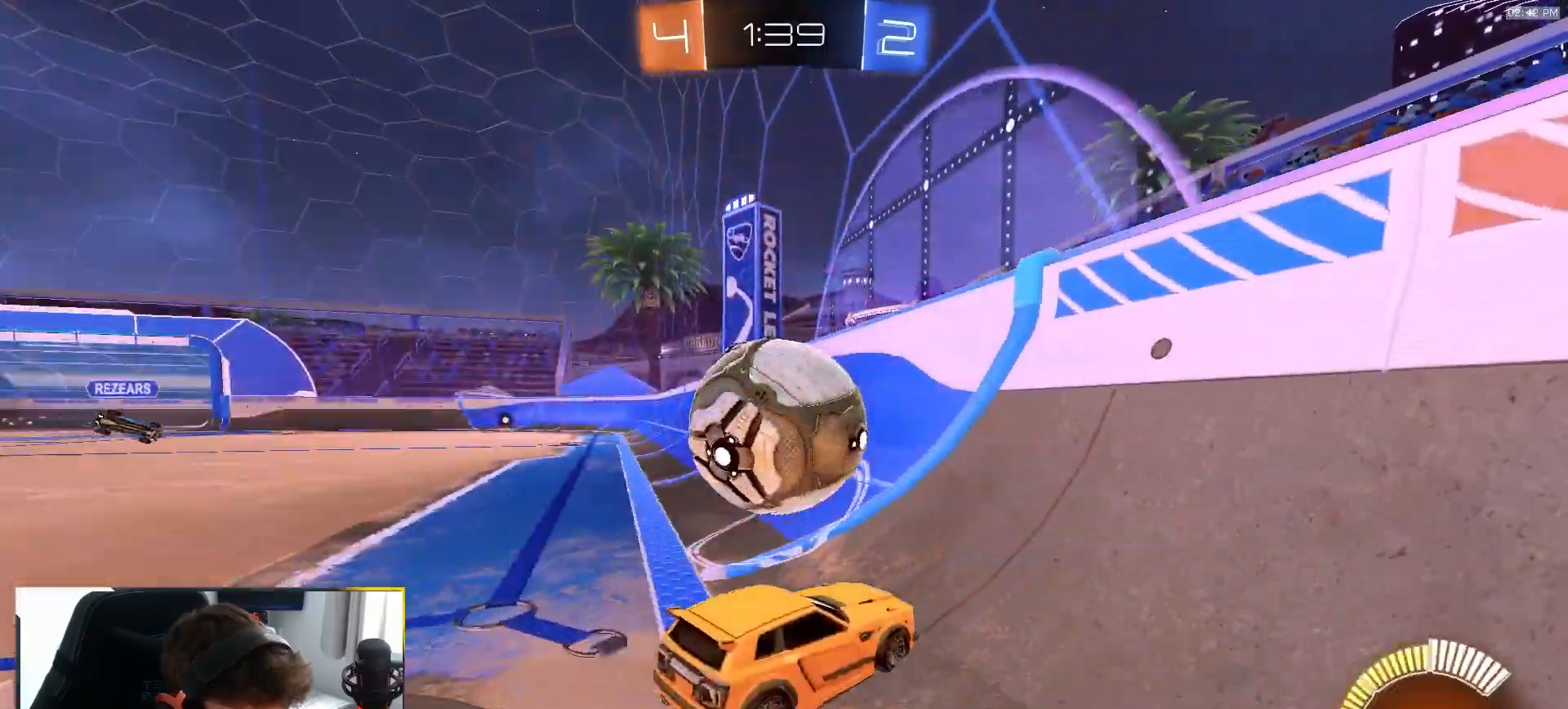
{"dt_ms": 500, "buttons": ["R2"], "left_stick": "center", "right_stick": "center", "events": [[17, "left_stick", "left"], [150, "R1", "down"], [200, "left_stick", "center"], [283, "R1", "up"]]}
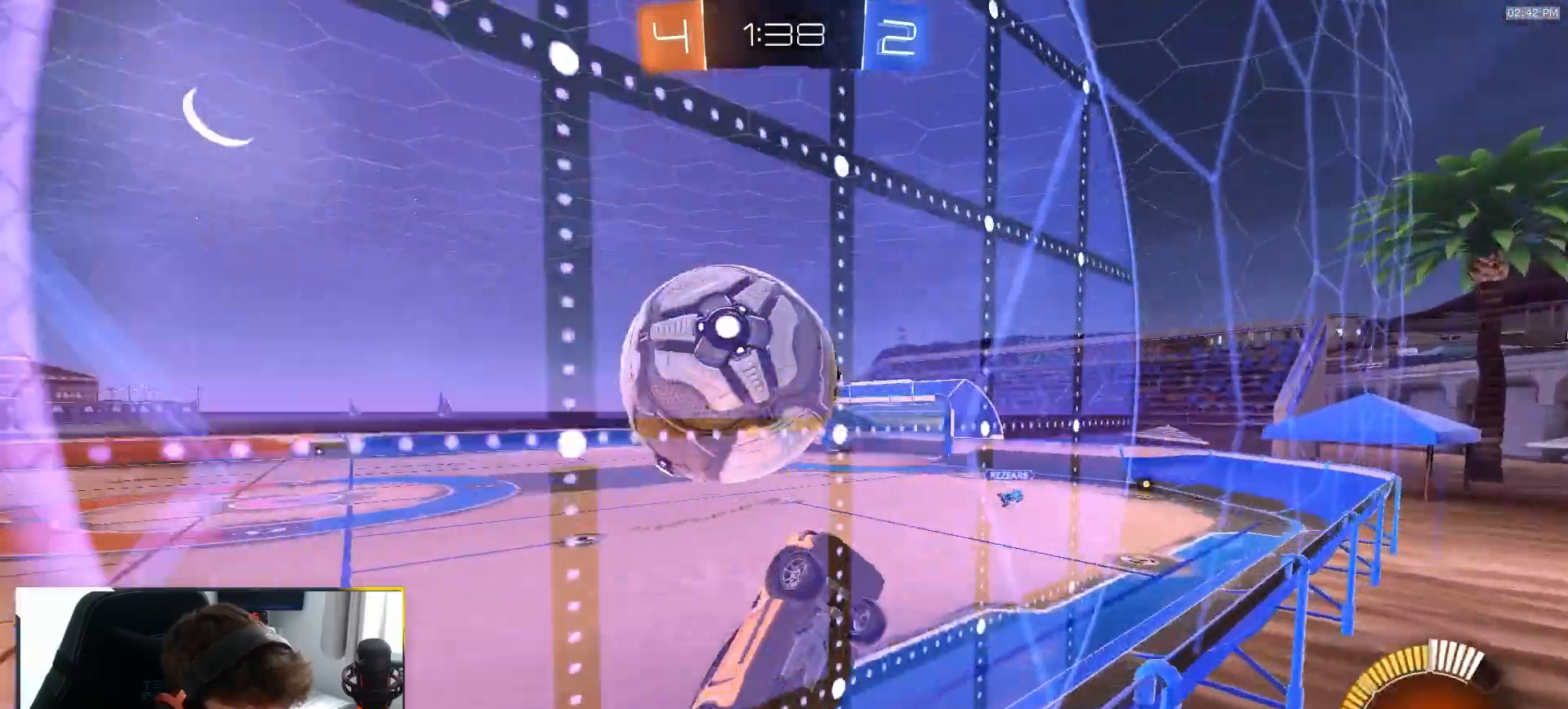
{"dt_ms": 500, "buttons": ["SQUARE"], "left_stick": "up-right", "right_stick": "center", "events": [[33, "SQUARE", "down"], [67, "CROSS", "down"], [133, "R2", "up"], [133, "left_stick", "down"], [217, "CROSS", "up"], [333, "left_stick", "right"], [417, "left_stick", "up-right"]]}
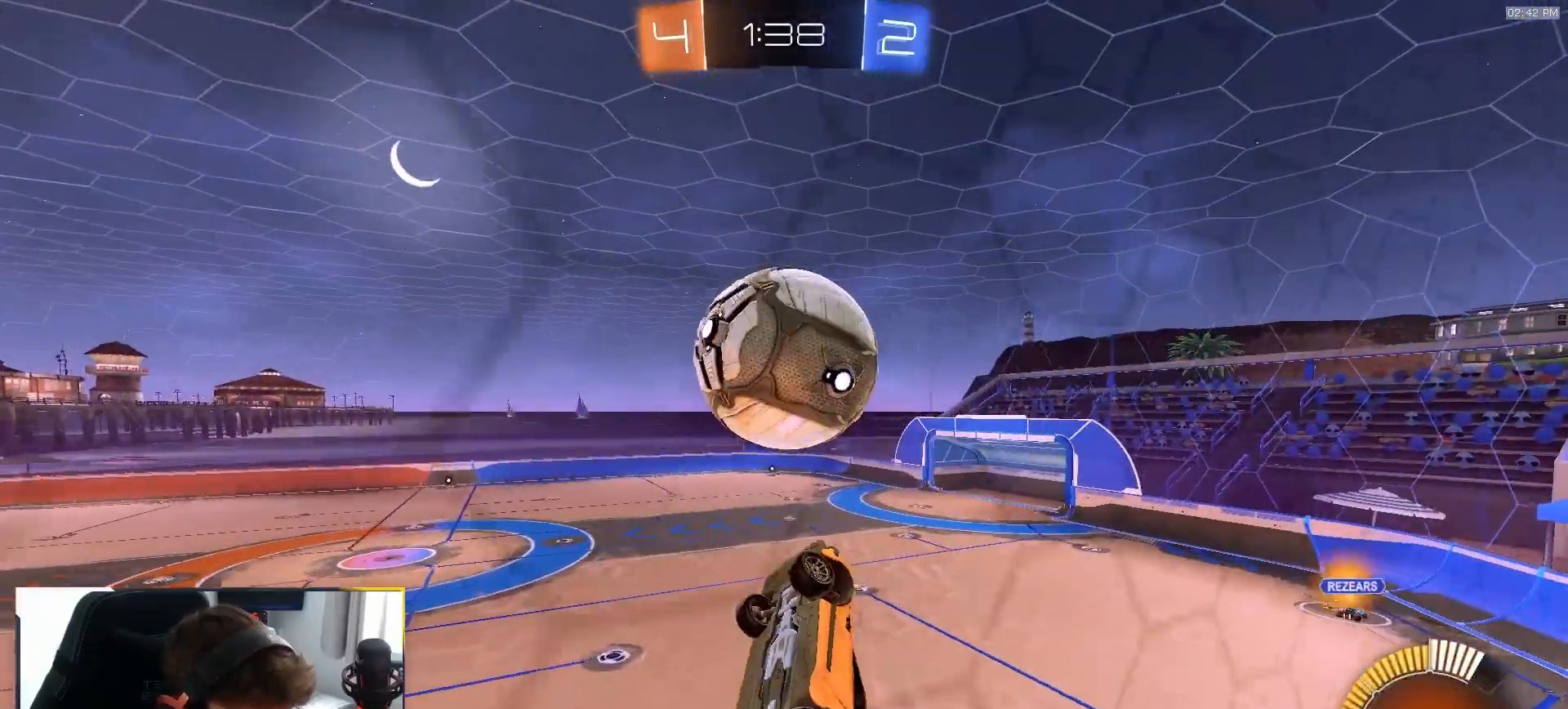
{"dt_ms": 500, "buttons": [], "left_stick": "center", "right_stick": "center", "events": [[17, "R1", "down"], [217, "left_stick", "down"], [300, "SQUARE", "up"], [417, "R1", "up"], [433, "left_stick", "center"]]}
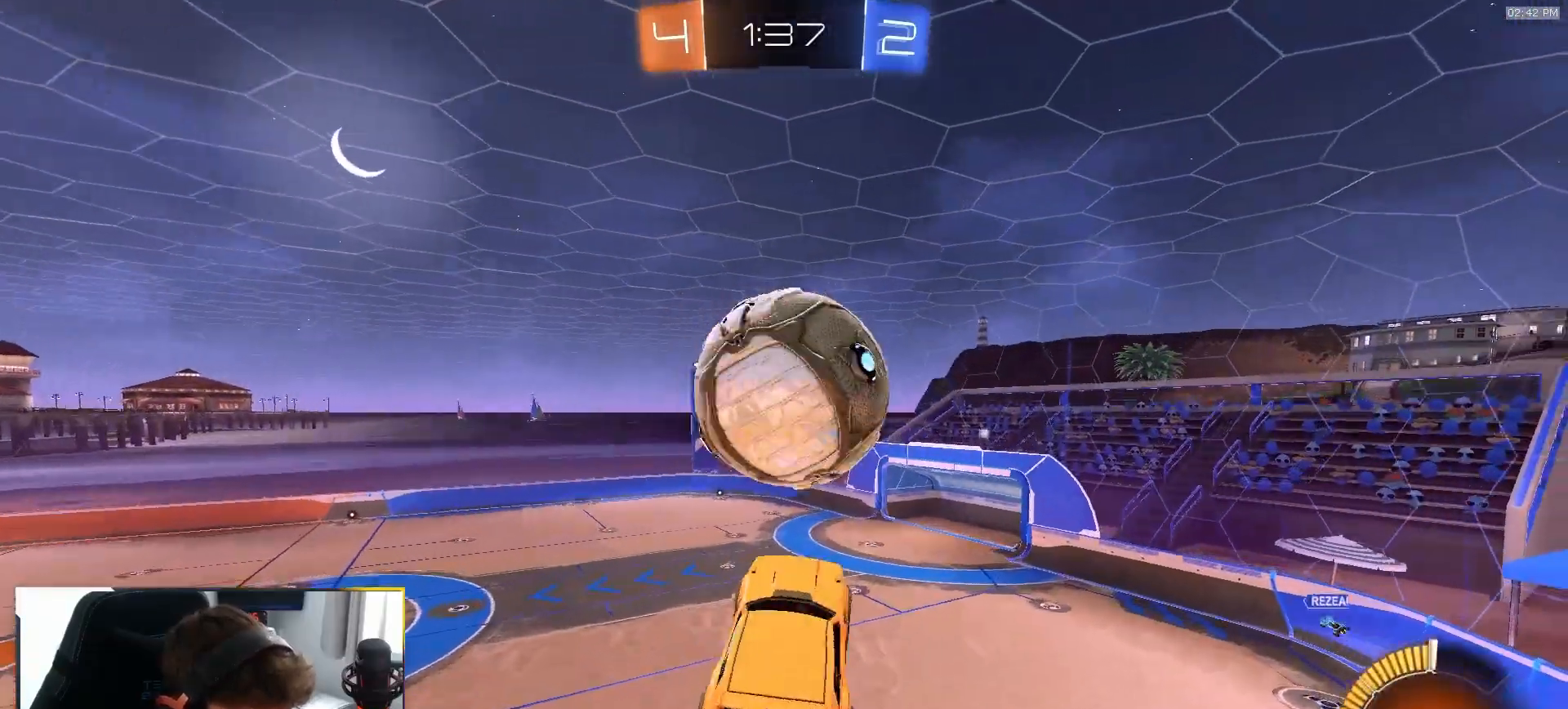
{"dt_ms": 500, "buttons": ["SQUARE"], "left_stick": "center", "right_stick": "center", "events": [[33, "R1", "down"], [50, "left_stick", "up"], [117, "left_stick", "center"], [133, "R1", "up"], [267, "R1", "down"], [267, "left_stick", "up"], [350, "R1", "up"], [367, "left_stick", "center"], [433, "SQUARE", "down"]]}
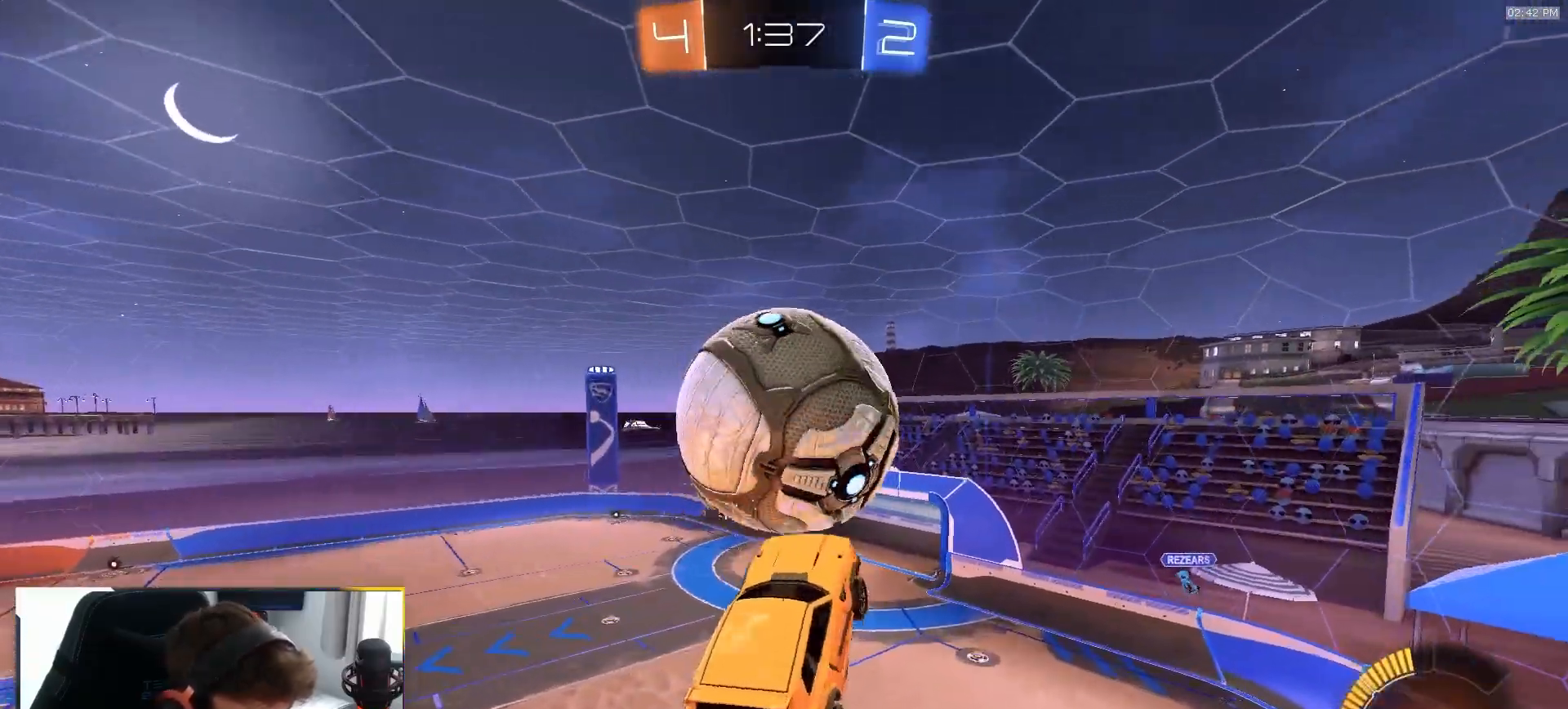
{"dt_ms": 500, "buttons": ["SQUARE", "R1"], "left_stick": "center", "right_stick": "center"}
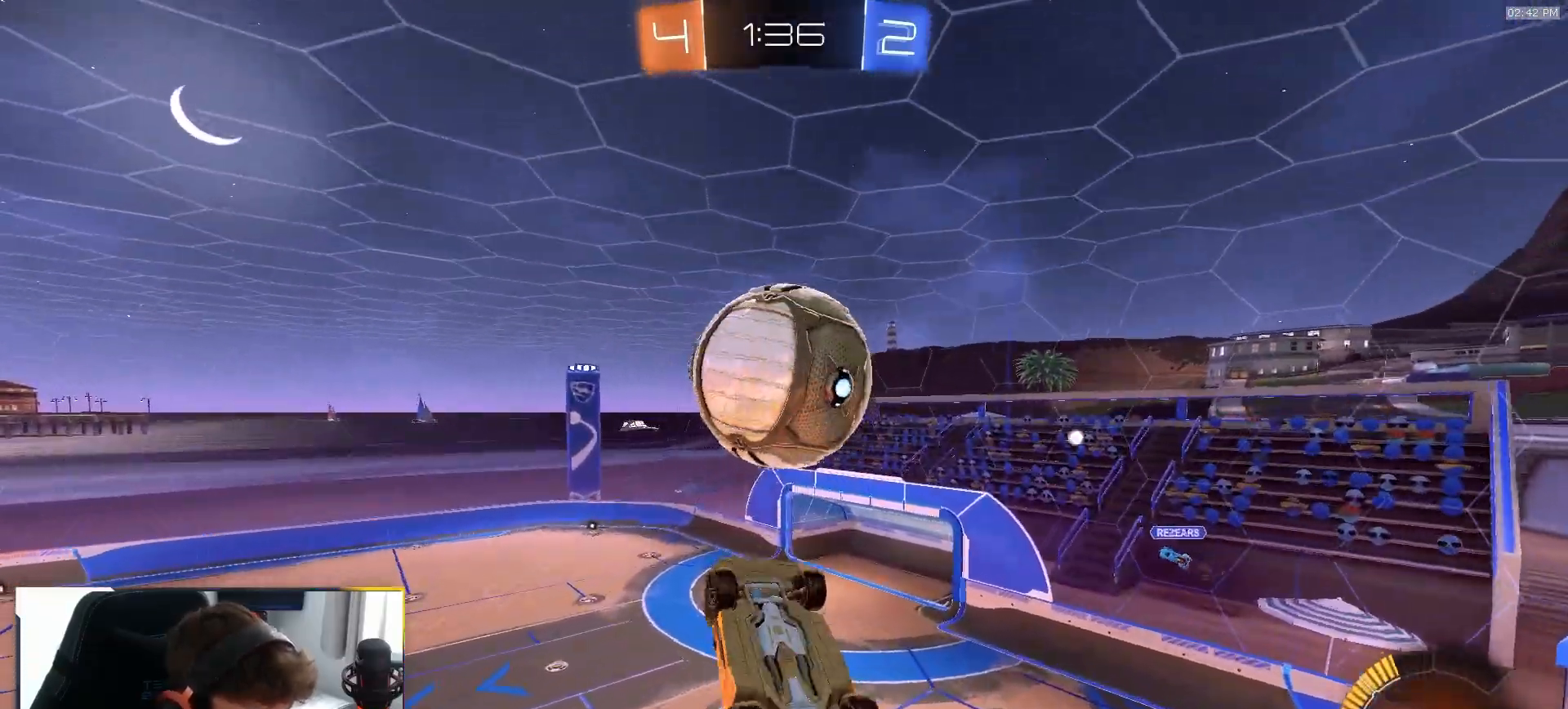
{"dt_ms": 500, "buttons": [], "left_stick": "left", "right_stick": "center", "events": [[33, "R1", "up"], [33, "left_stick", "up-left"], [167, "left_stick", "down-left"], [233, "left_stick", "center"], [267, "R1", "down"], [283, "left_stick", "left"], [417, "R1", "up"], [417, "SQUARE", "up"]]}
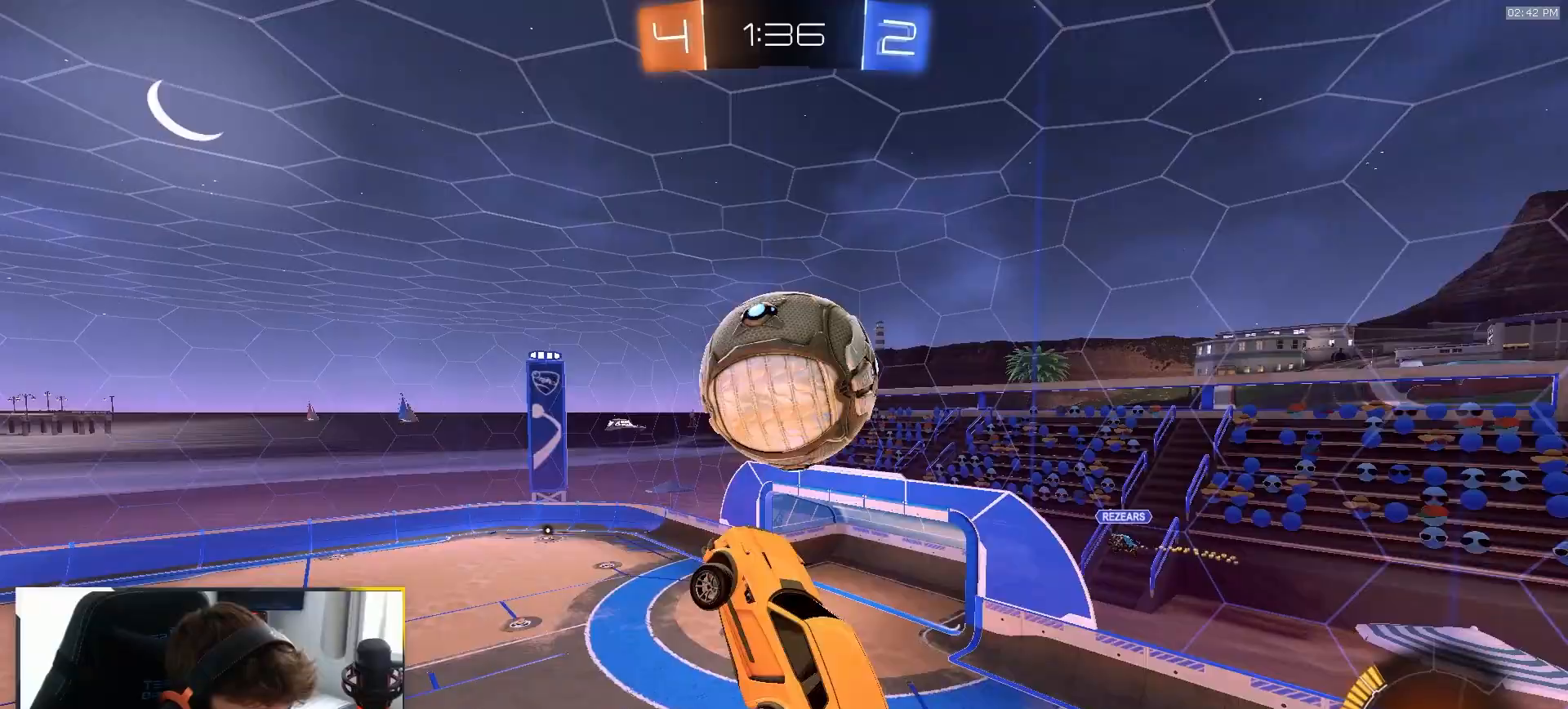
{"dt_ms": 500, "buttons": [], "left_stick": "down-right", "right_stick": "center", "events": [[17, "R1", "down"], [67, "L1", "down"], [67, "left_stick", "up-right"], [217, "L1", "up"], [233, "R1", "up"], [283, "L1", "down"], [283, "R1", "down"], [333, "L2", "down"], [400, "L1", "up"], [400, "L2", "up"], [417, "R1", "up"], [417, "left_stick", "down-right"]]}
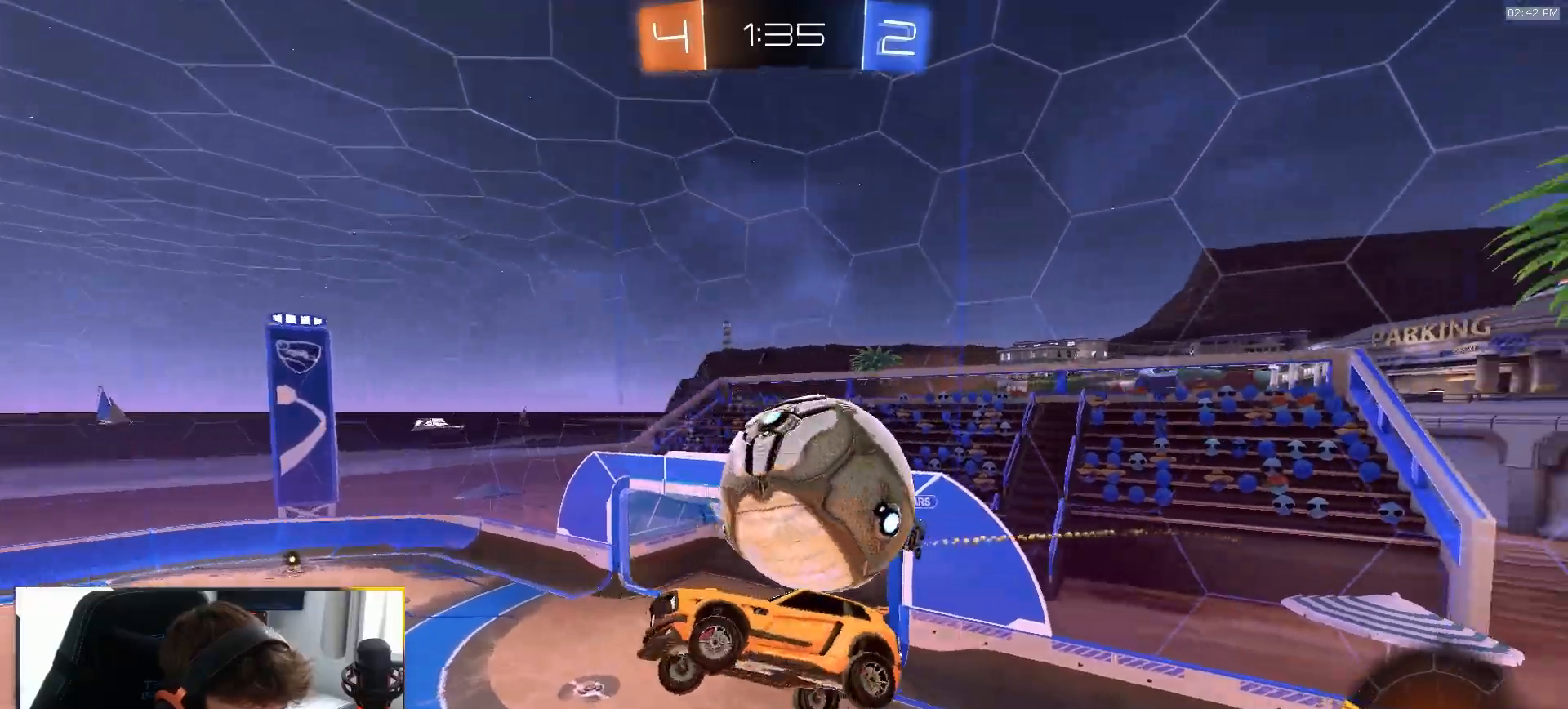
{"dt_ms": 500, "buttons": [], "left_stick": "center", "right_stick": "center", "events": [[133, "left_stick", "center"], [167, "L2", "down"], [317, "L2", "up"]]}
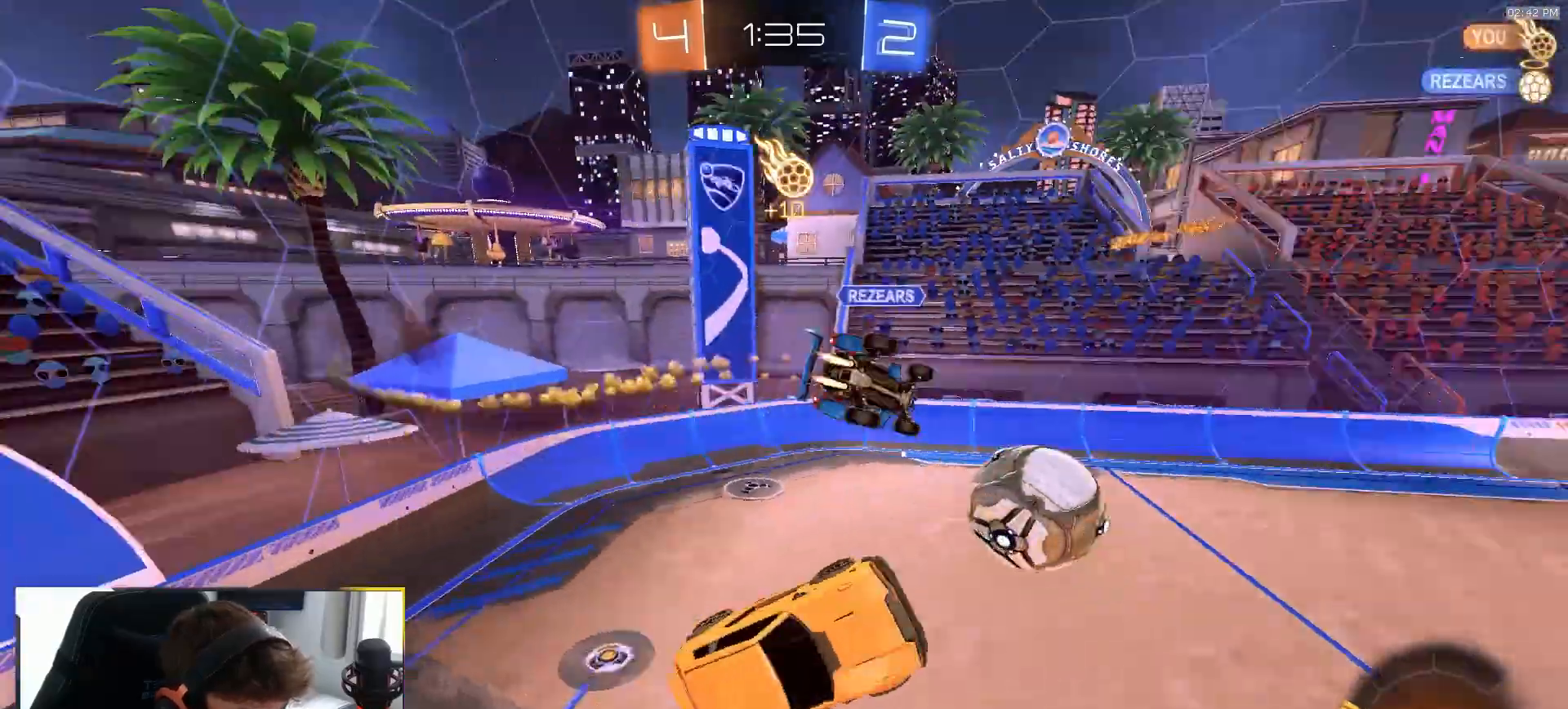
{"dt_ms": 500, "buttons": ["R2"], "left_stick": "up-right", "right_stick": "center", "events": [[67, "left_stick", "left"], [100, "L1", "down"], [217, "left_stick", "center"], [233, "L1", "up"], [267, "left_stick", "right"], [367, "R2", "down"], [383, "left_stick", "up-right"]]}
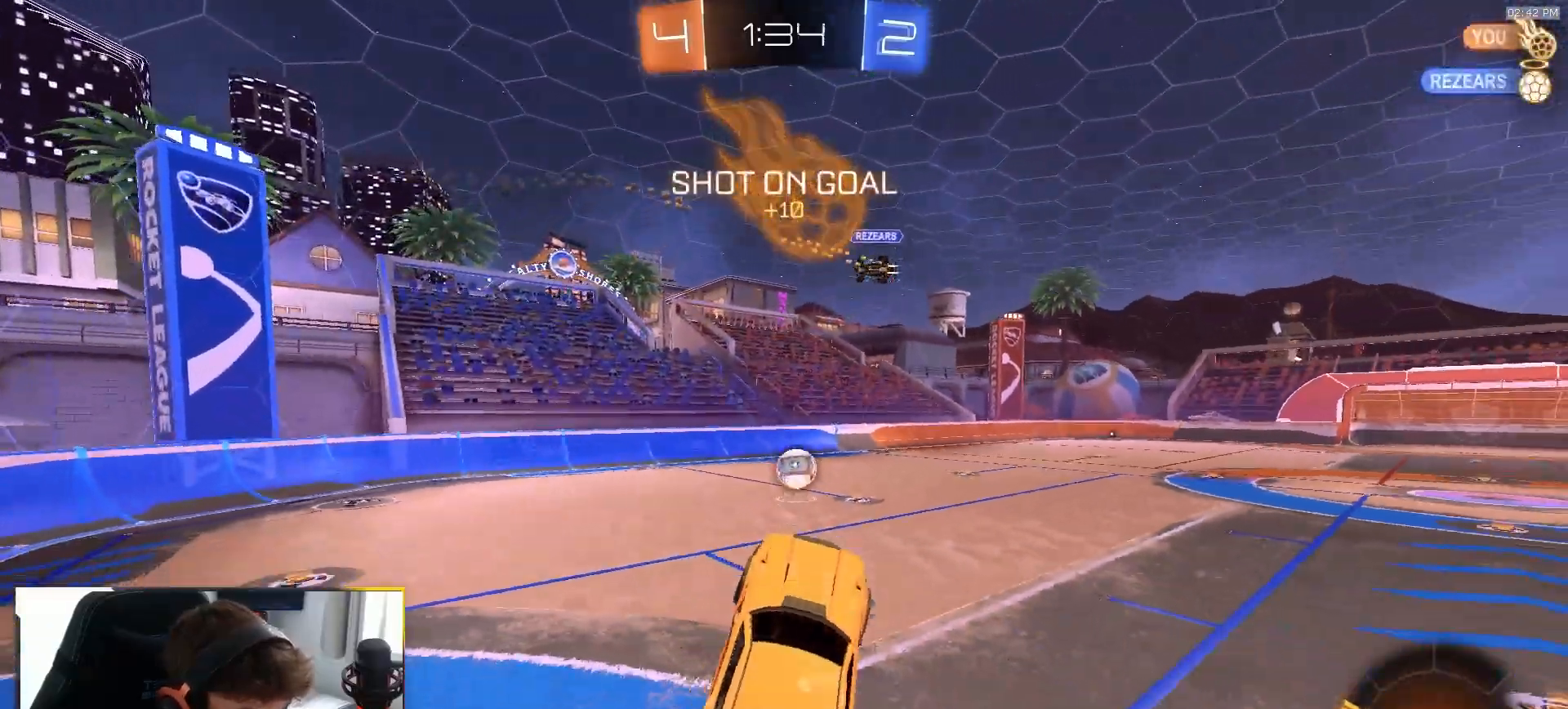
{"dt_ms": 500, "buttons": ["R1", "R2"], "left_stick": "center", "right_stick": "center", "events": [[17, "R1", "down"], [67, "SQUARE", "down"], [233, "SQUARE", "up"], [317, "left_stick", "center"]]}
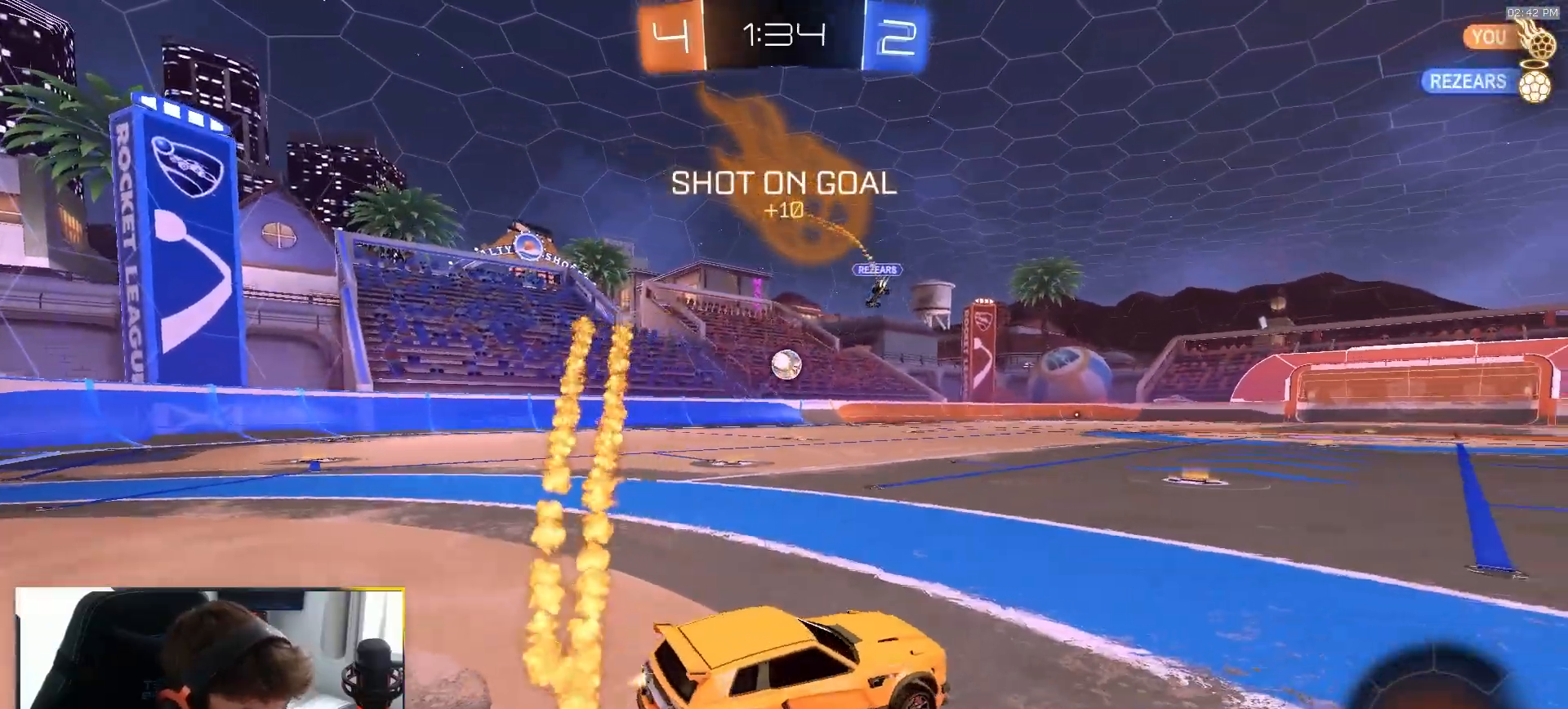
{"dt_ms": 500, "buttons": ["CROSS", "R1", "R2"], "left_stick": "down-right", "right_stick": "center", "events": [[17, "left_stick", "left"], [117, "left_stick", "center"], [250, "TRIANGLE", "down"], [317, "TRIANGLE", "up"], [417, "left_stick", "down-right"], [500, "CROSS", "down"]]}
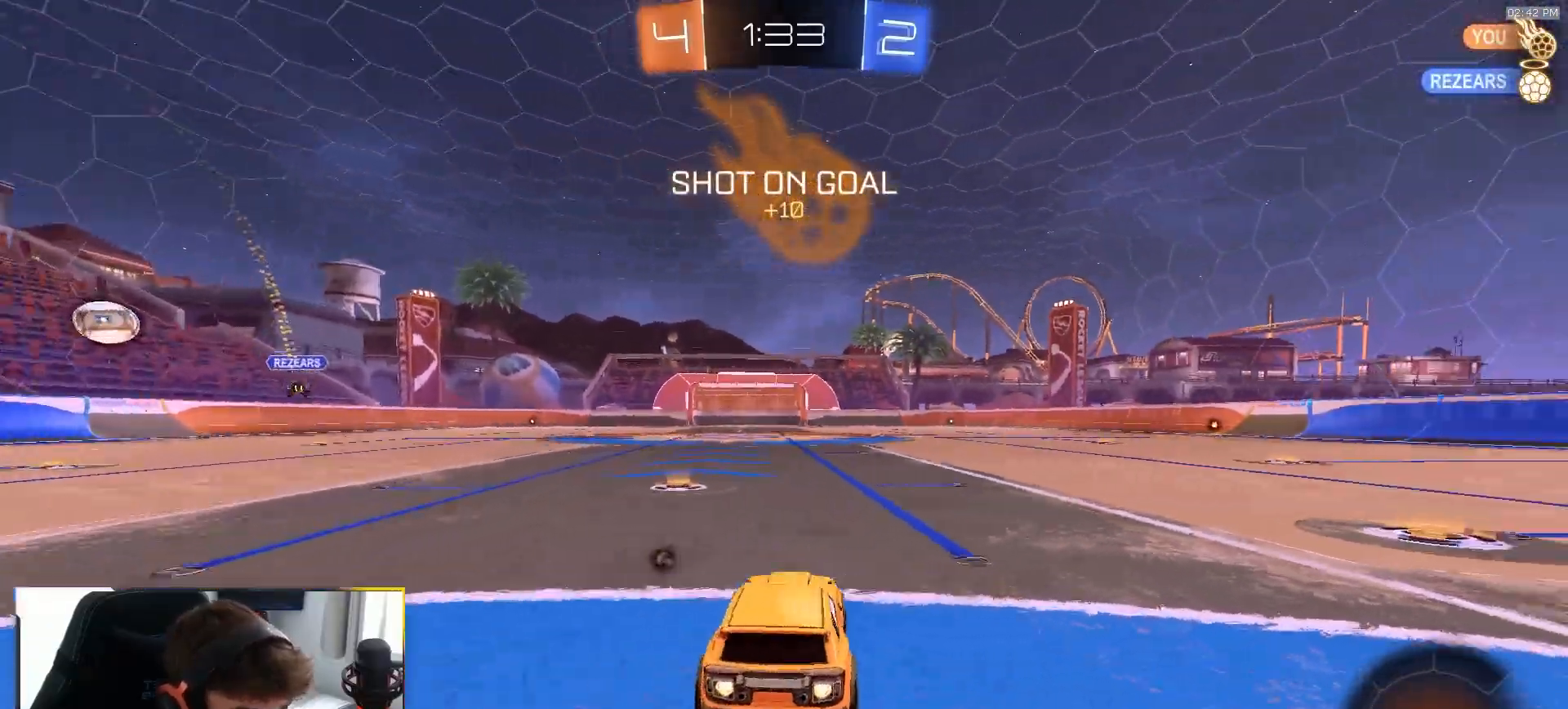
{"dt_ms": 500, "buttons": ["L1"], "left_stick": "down-left", "right_stick": "center", "events": [[50, "CROSS", "up"], [50, "L1", "down"], [50, "left_stick", "up-left"], [100, "CROSS", "down"], [133, "left_stick", "down-left"], [183, "L2", "down"], [300, "CROSS", "up"], [400, "L2", "up"], [400, "R1", "up"], [500, "R2", "up"]]}
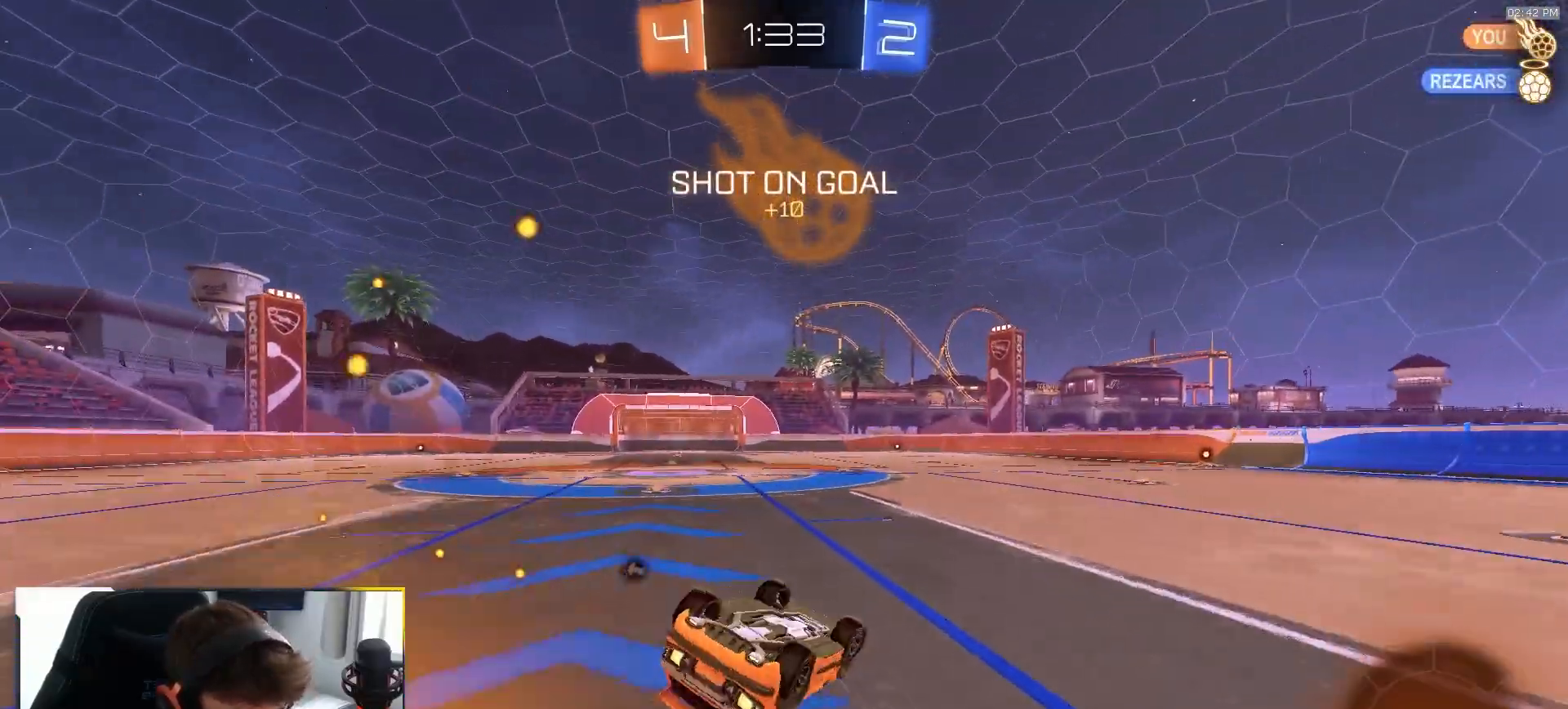
{"dt_ms": 500, "buttons": ["R1", "R2"], "left_stick": "left", "right_stick": "center", "events": [[283, "R2", "down"], [350, "TRIANGLE", "down"], [367, "R1", "down"], [433, "left_stick", "center"], [450, "L1", "up"], [450, "TRIANGLE", "up"], [483, "left_stick", "left"]]}